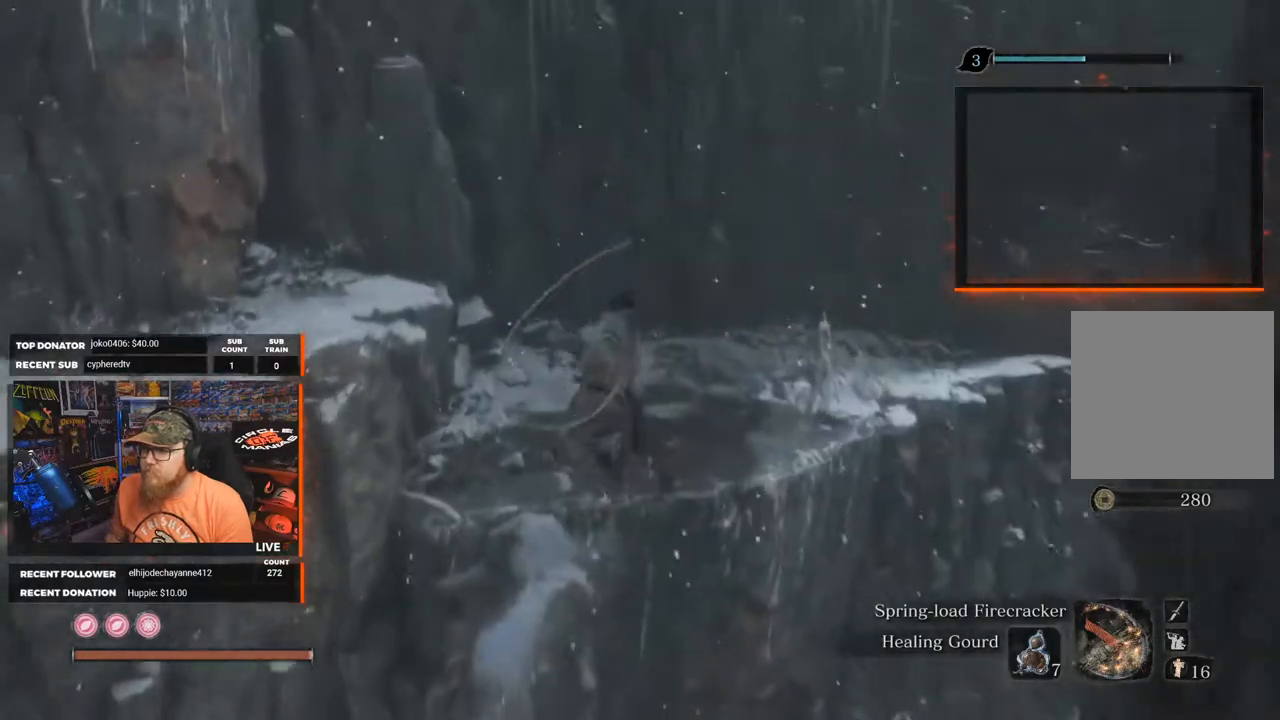
Gameplay with a controller (Xbox layout); each line is a JSON object with the inputs held at the frame after it. "events" lists button and stick changes between this image and that frame as [ms after this image, input, new state], when the widget could be followed in between. Not read: SHARE.
{"buttons": [], "left_stick": "up", "right_stick": "center", "events": [[367, "right_stick", "center"]]}
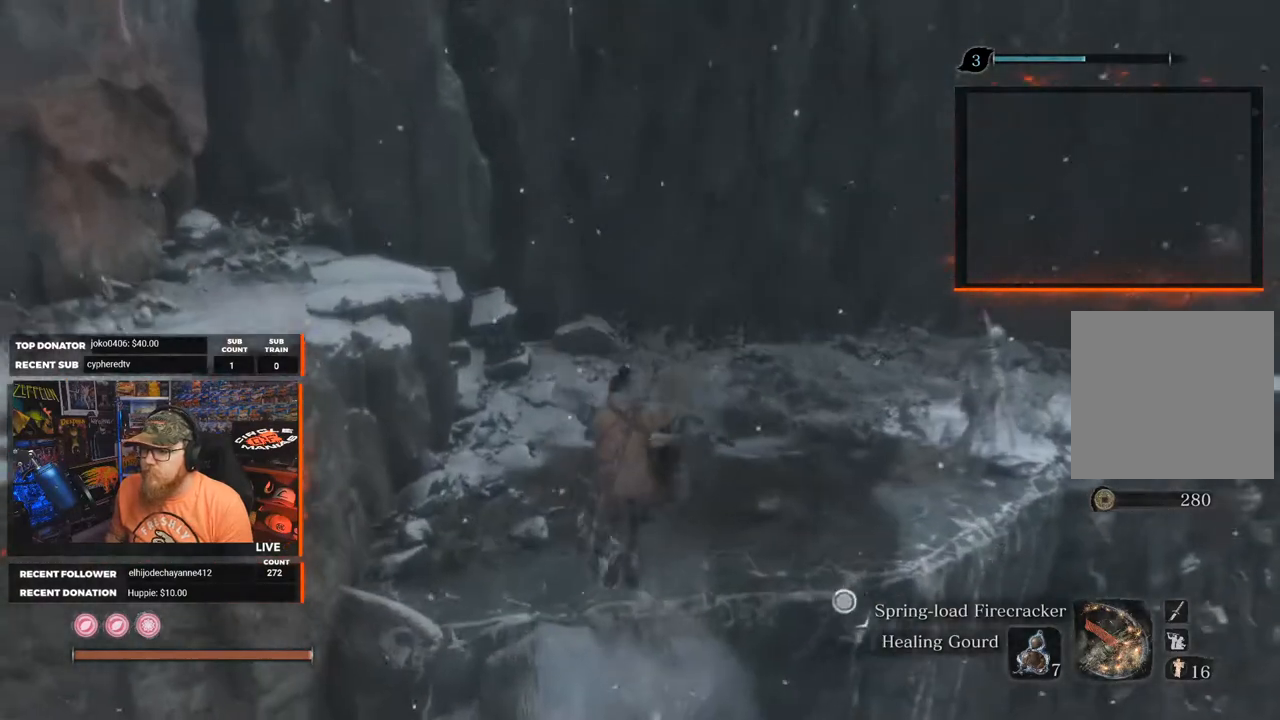
{"buttons": [], "left_stick": "center", "right_stick": "center", "events": [[50, "left_stick", "center"]]}
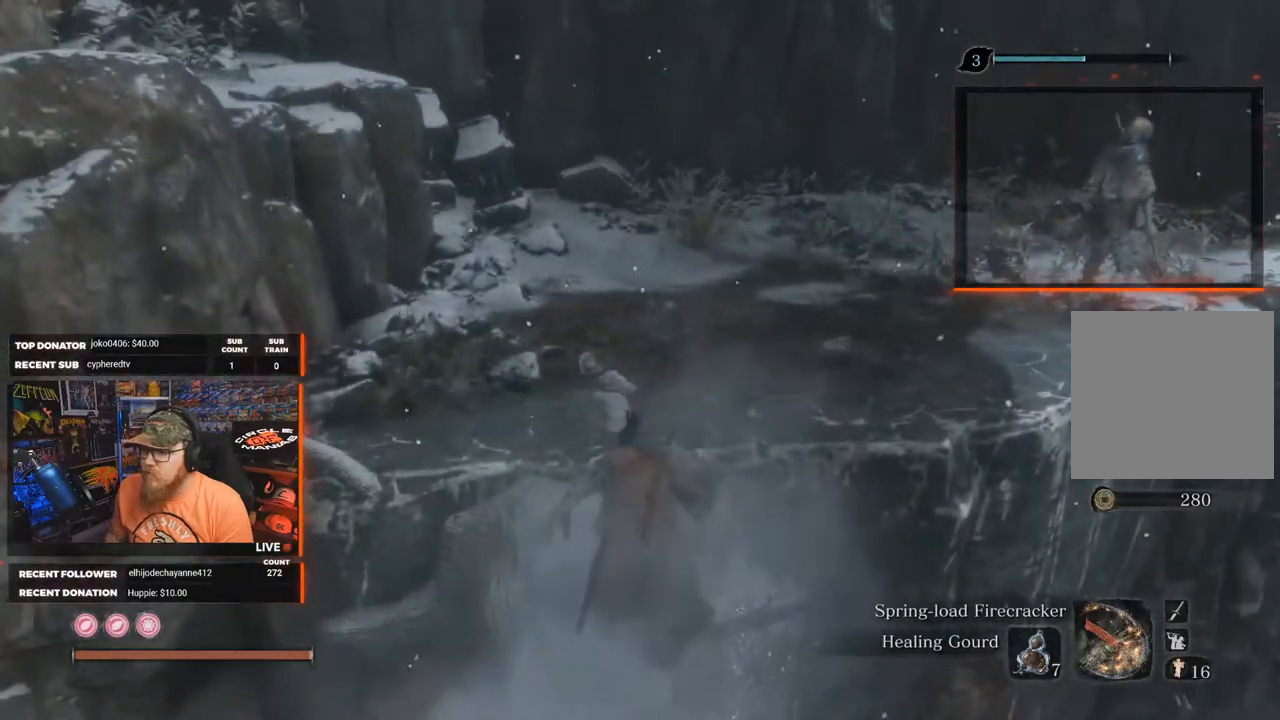
{"buttons": [], "left_stick": "right", "right_stick": "center", "events": [[50, "A", "down"], [150, "A", "up"], [167, "left_stick", "right"]]}
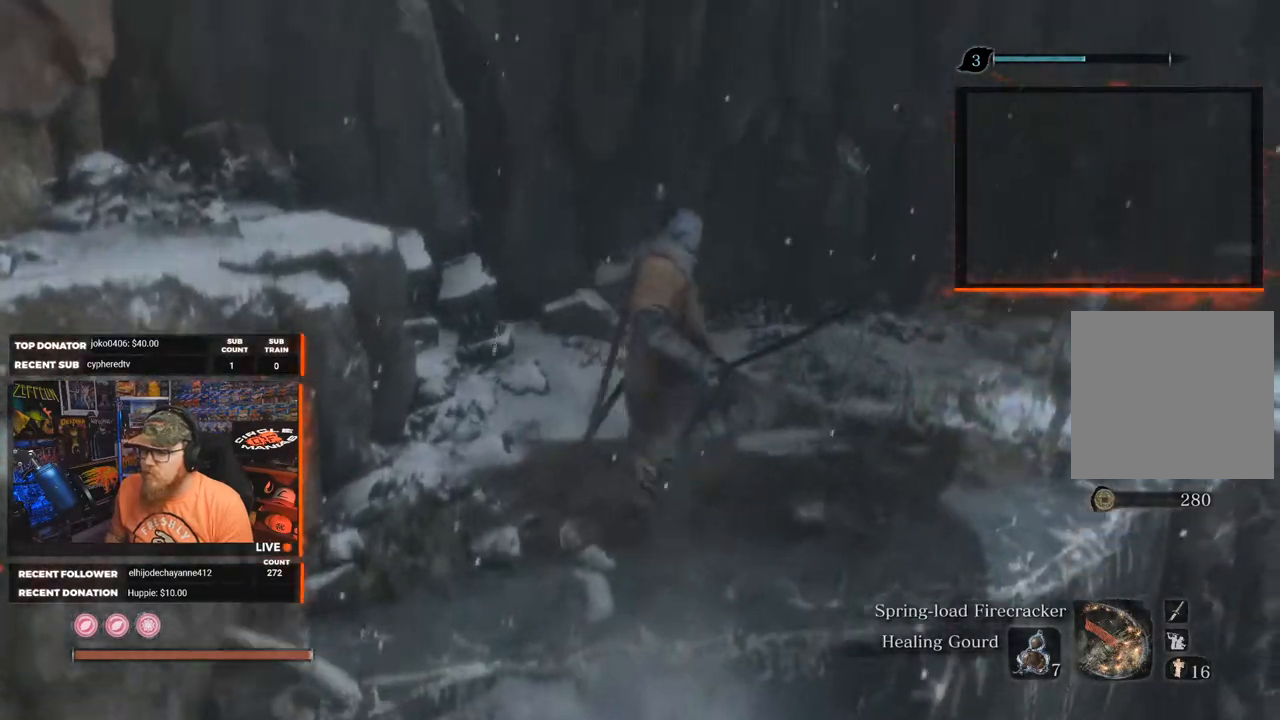
{"buttons": [], "left_stick": "up", "right_stick": "center", "events": [[100, "left_stick", "up-right"], [233, "left_stick", "up"]]}
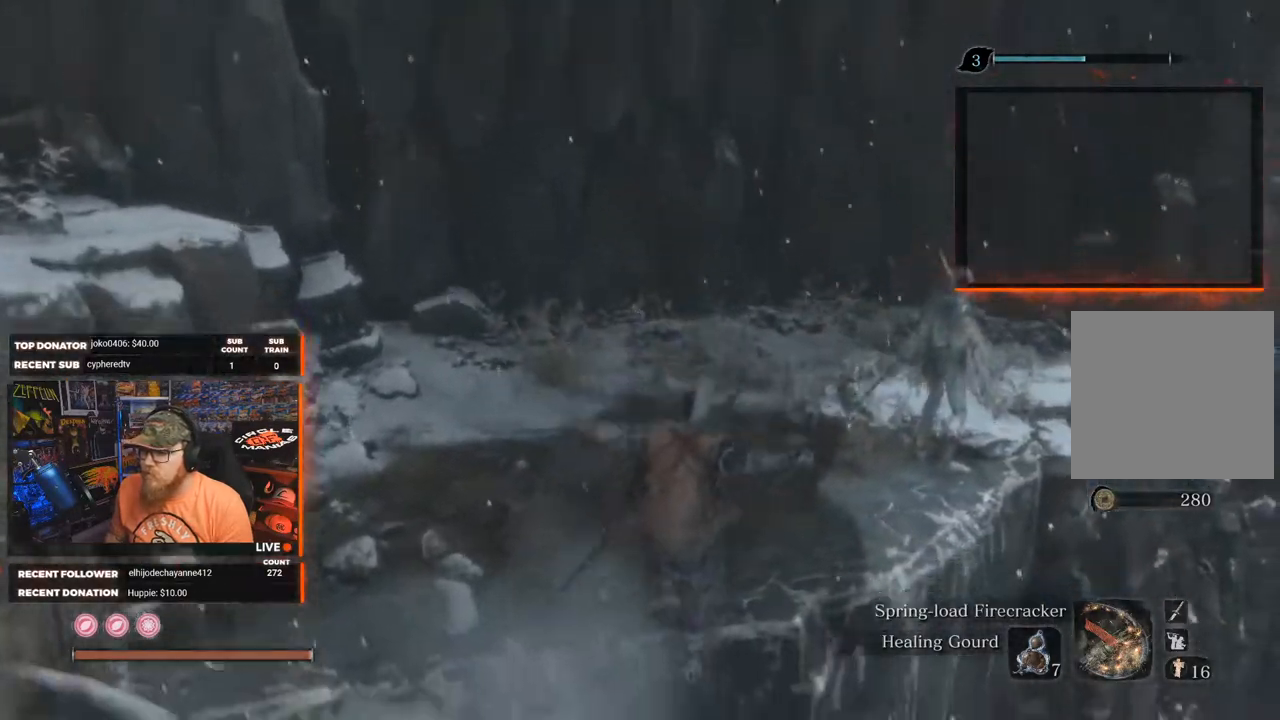
{"buttons": [], "left_stick": "up", "right_stick": "center", "events": [[100, "X", "down"], [283, "X", "up"]]}
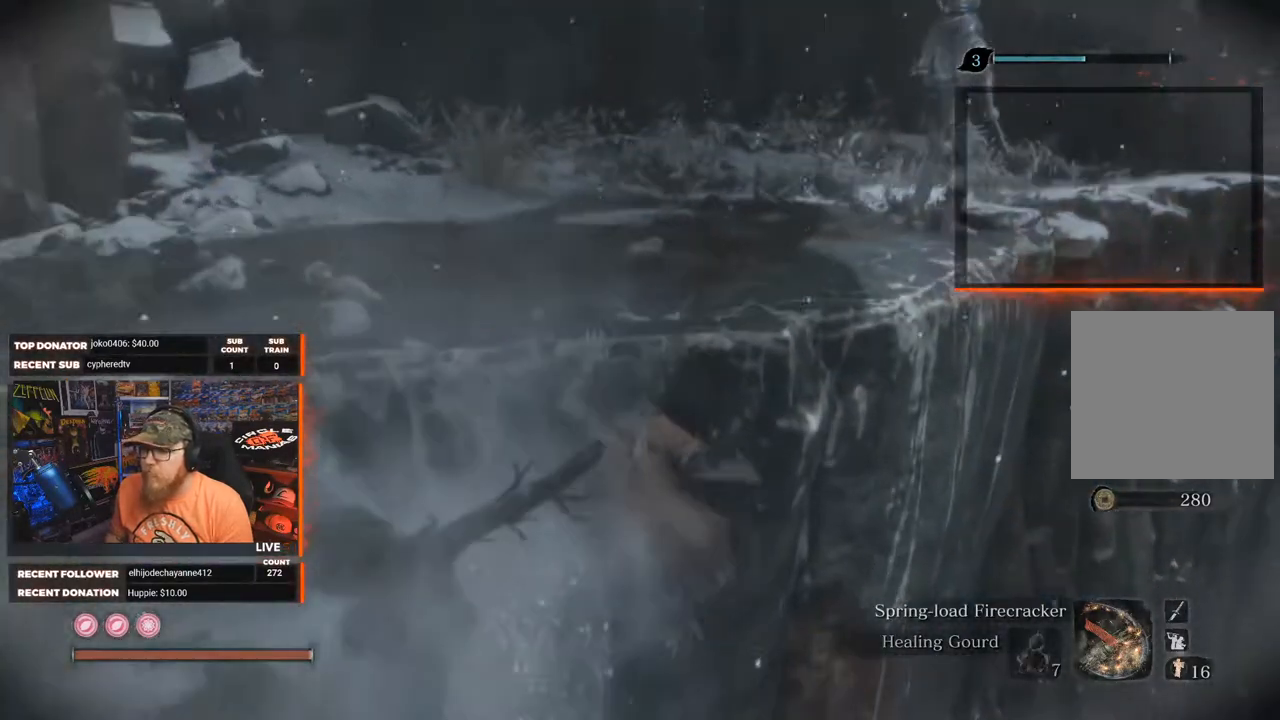
{"buttons": [], "left_stick": "up-right", "right_stick": "center", "events": [[133, "left_stick", "up-right"]]}
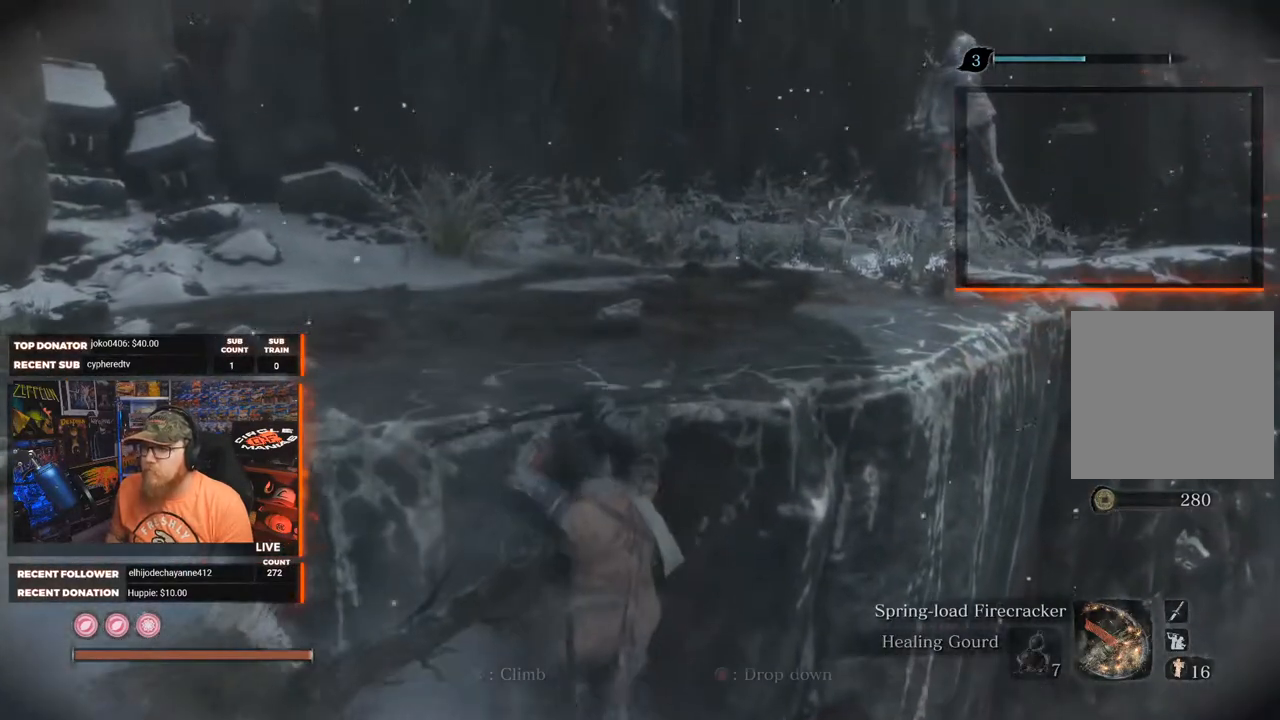
{"buttons": [], "left_stick": "up-right", "right_stick": "center", "events": []}
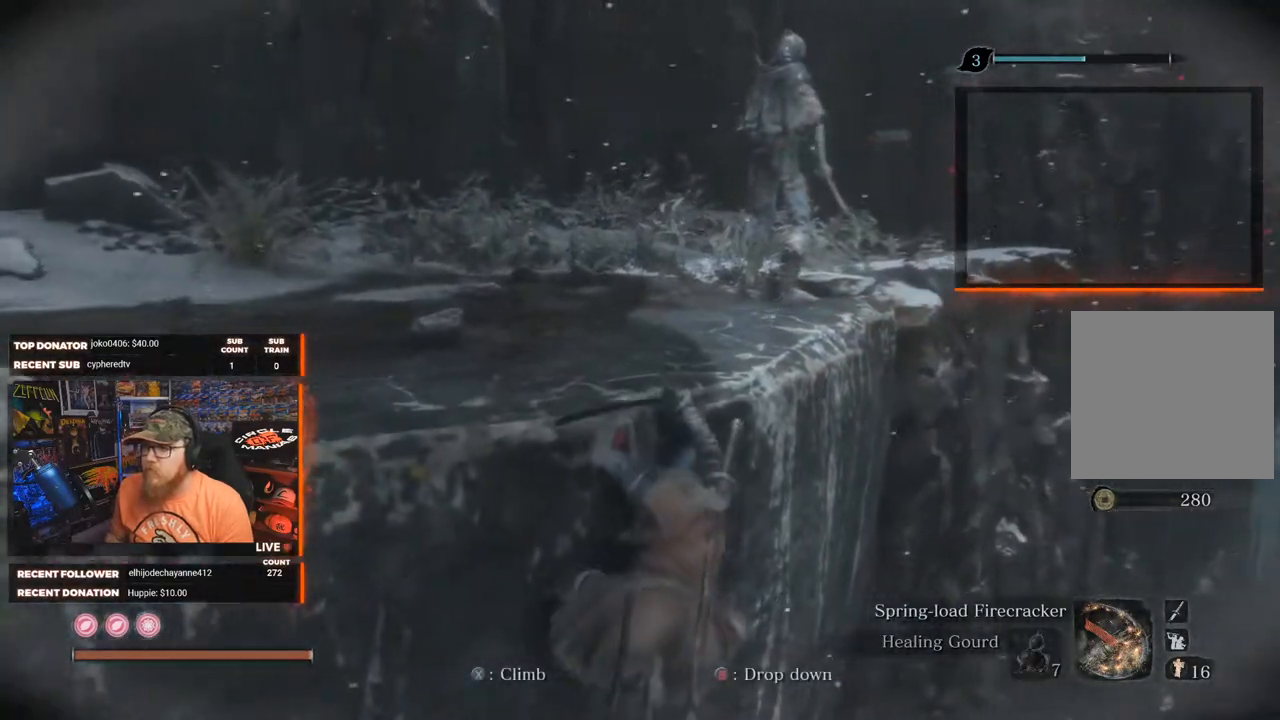
{"buttons": [], "left_stick": "up-right", "right_stick": "left", "events": [[283, "right_stick", "left"]]}
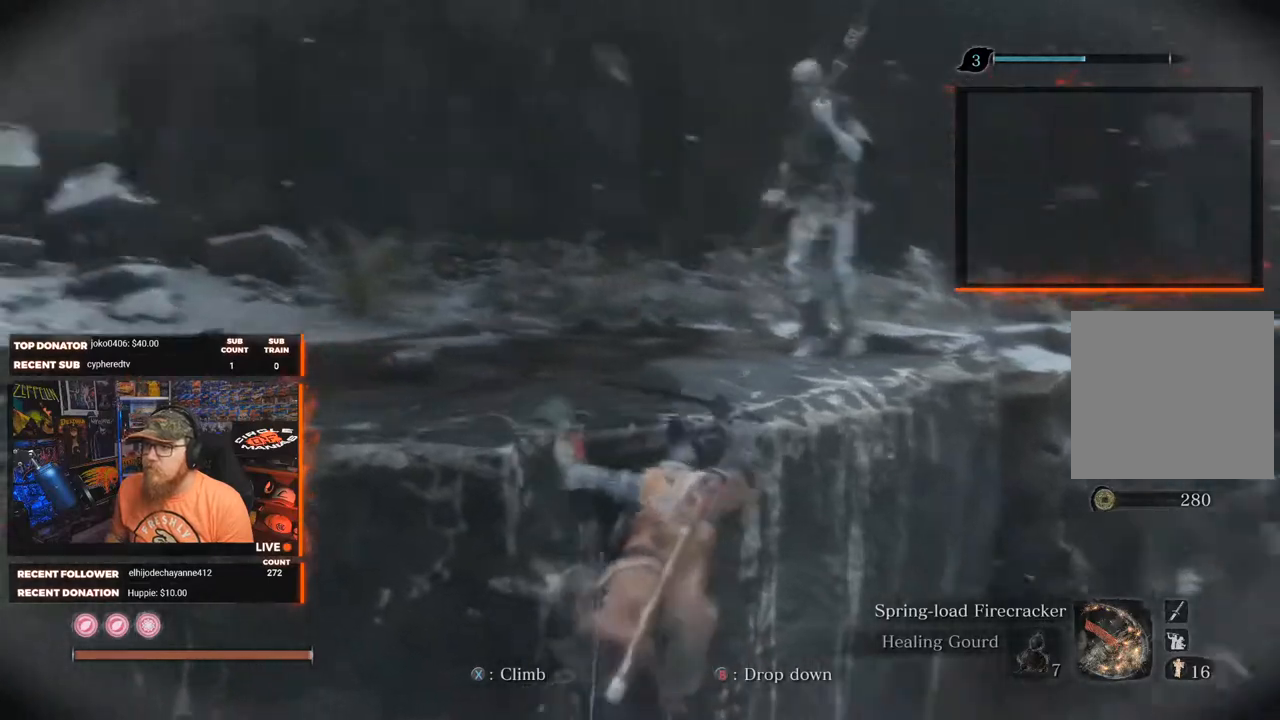
{"buttons": [], "left_stick": "up-right", "right_stick": "center", "events": [[50, "right_stick", "center"], [167, "R3", "down"], [250, "R3", "up"]]}
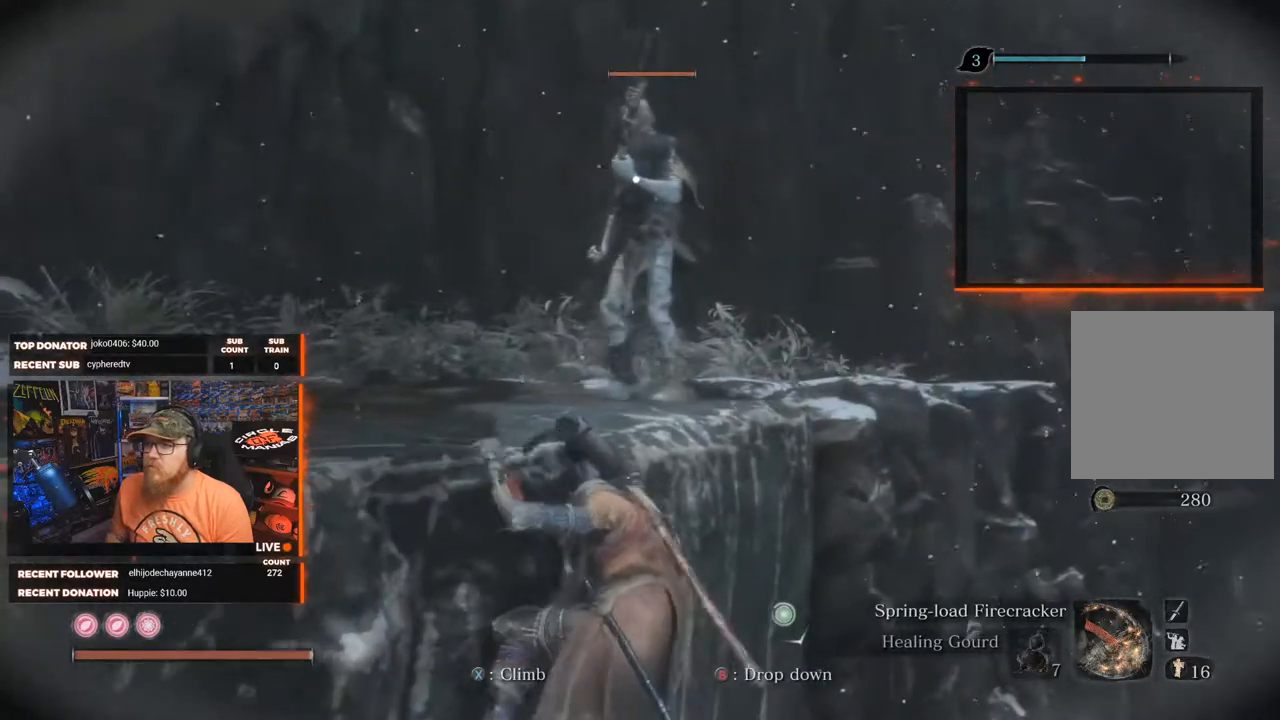
{"buttons": [], "left_stick": "center", "right_stick": "center", "events": [[317, "left_stick", "center"]]}
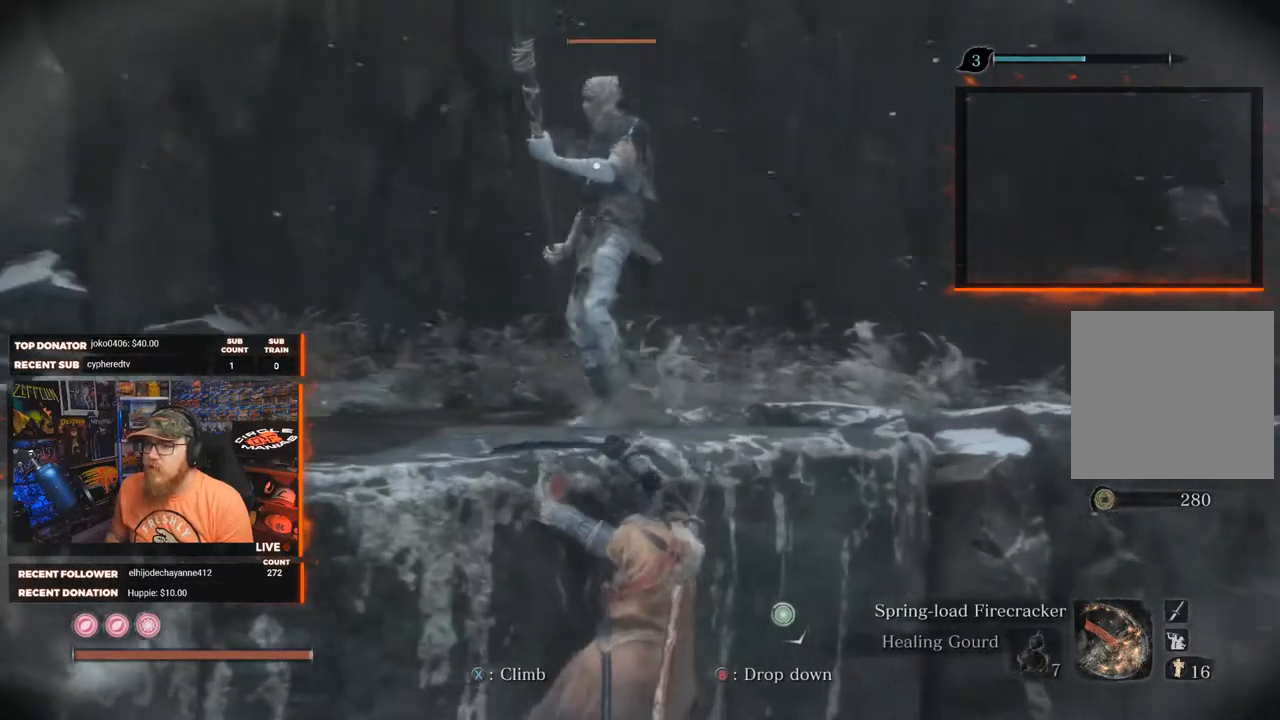
{"buttons": [], "left_stick": "center", "right_stick": "center", "events": []}
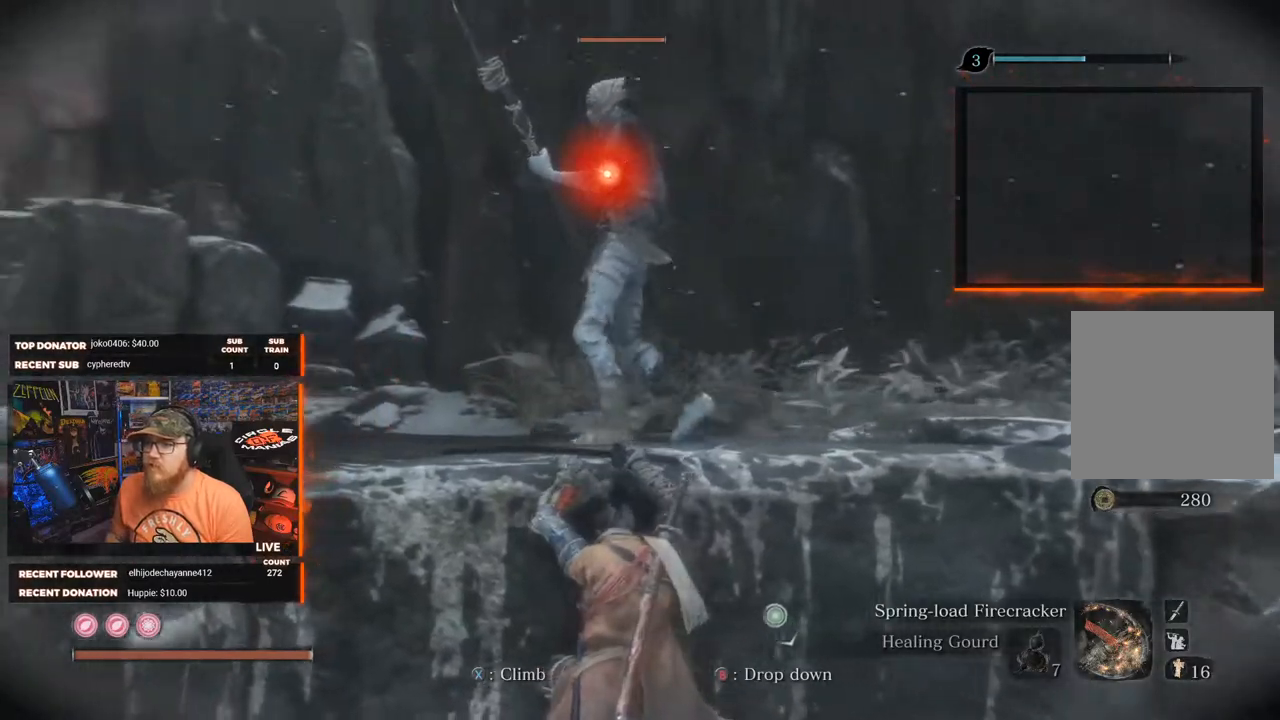
{"buttons": [], "left_stick": "center", "right_stick": "center", "events": [[83, "R1", "down"], [217, "R1", "up"]]}
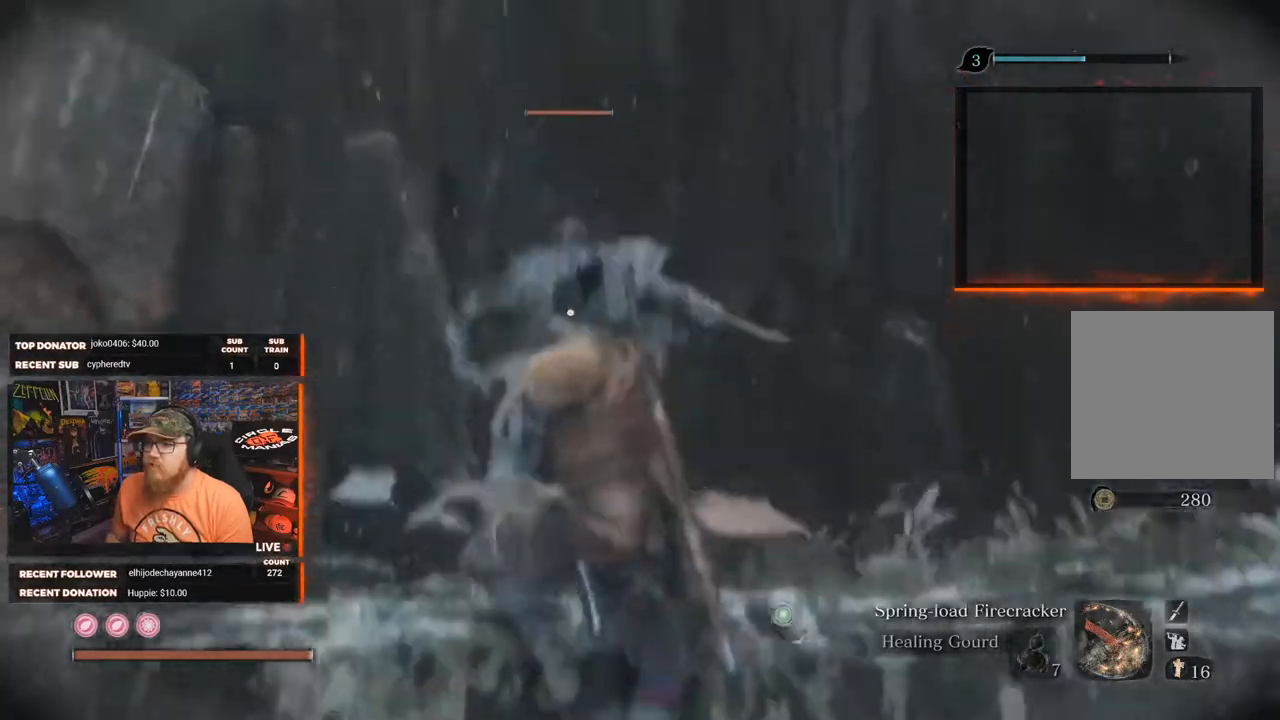
{"buttons": [], "left_stick": "center", "right_stick": "center", "events": []}
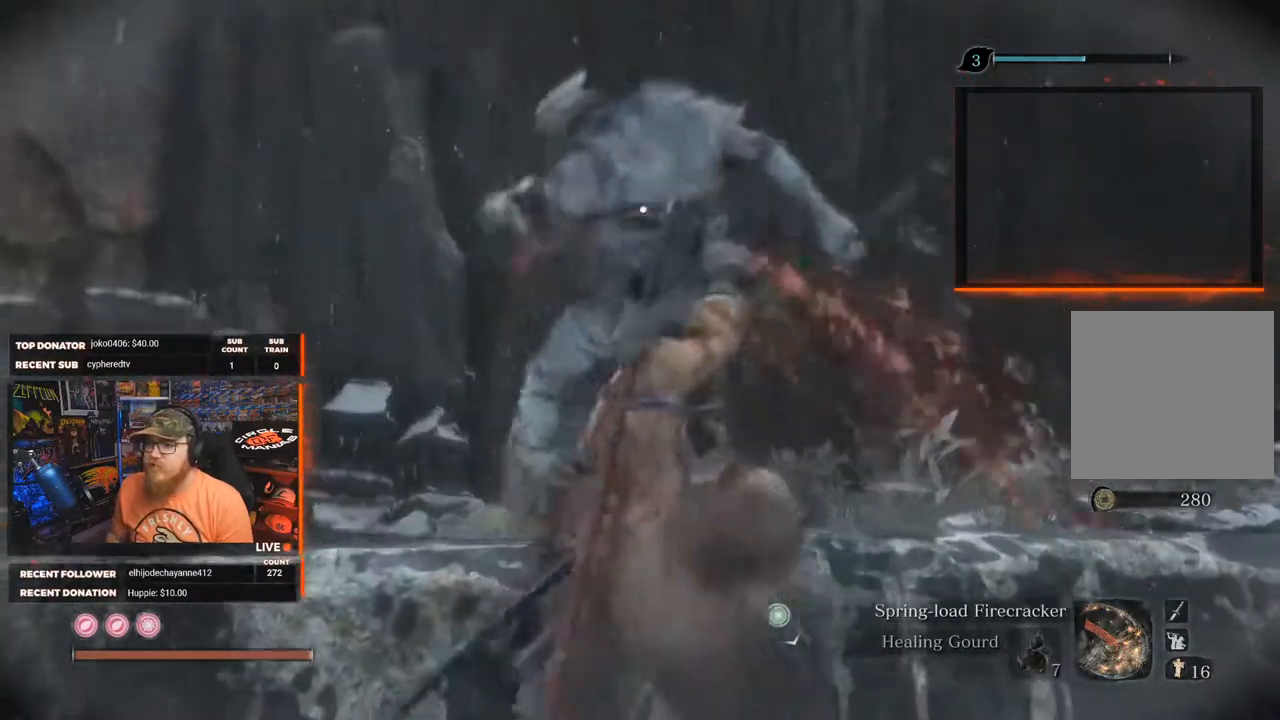
{"buttons": [], "left_stick": "center", "right_stick": "down-right", "events": [[100, "right_stick", "down-right"]]}
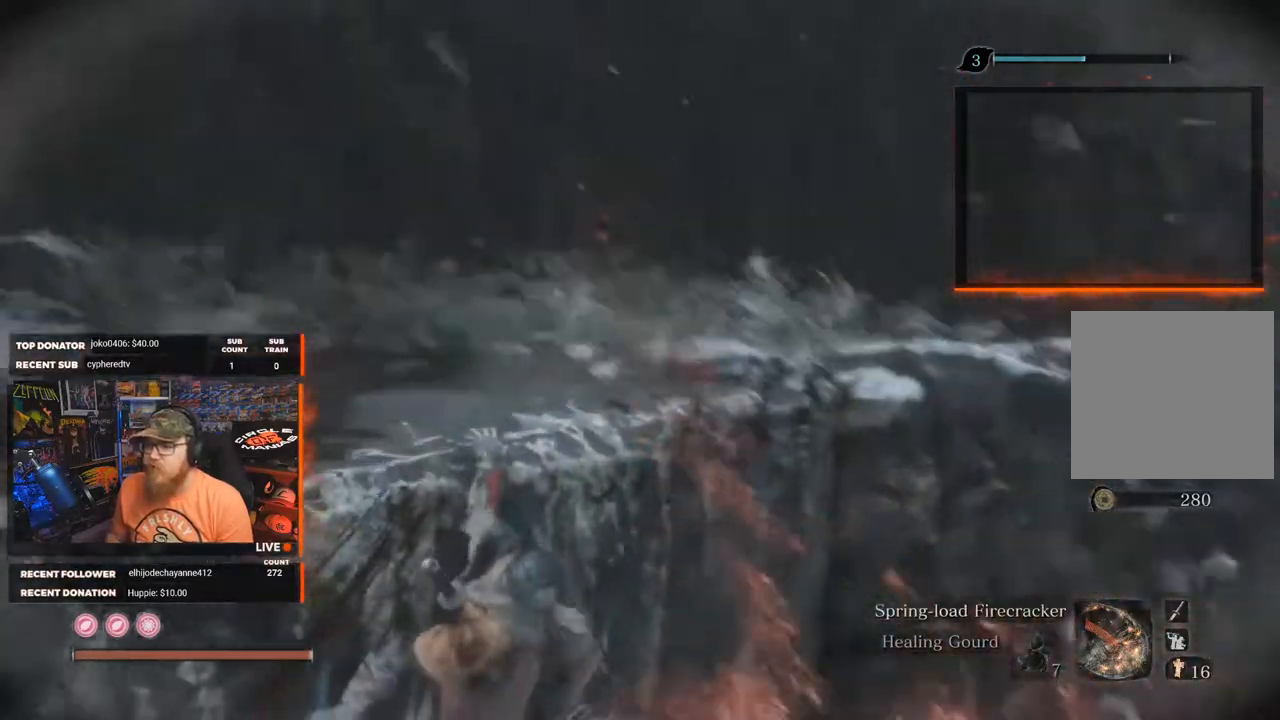
{"buttons": [], "left_stick": "center", "right_stick": "center", "events": [[383, "right_stick", "center"]]}
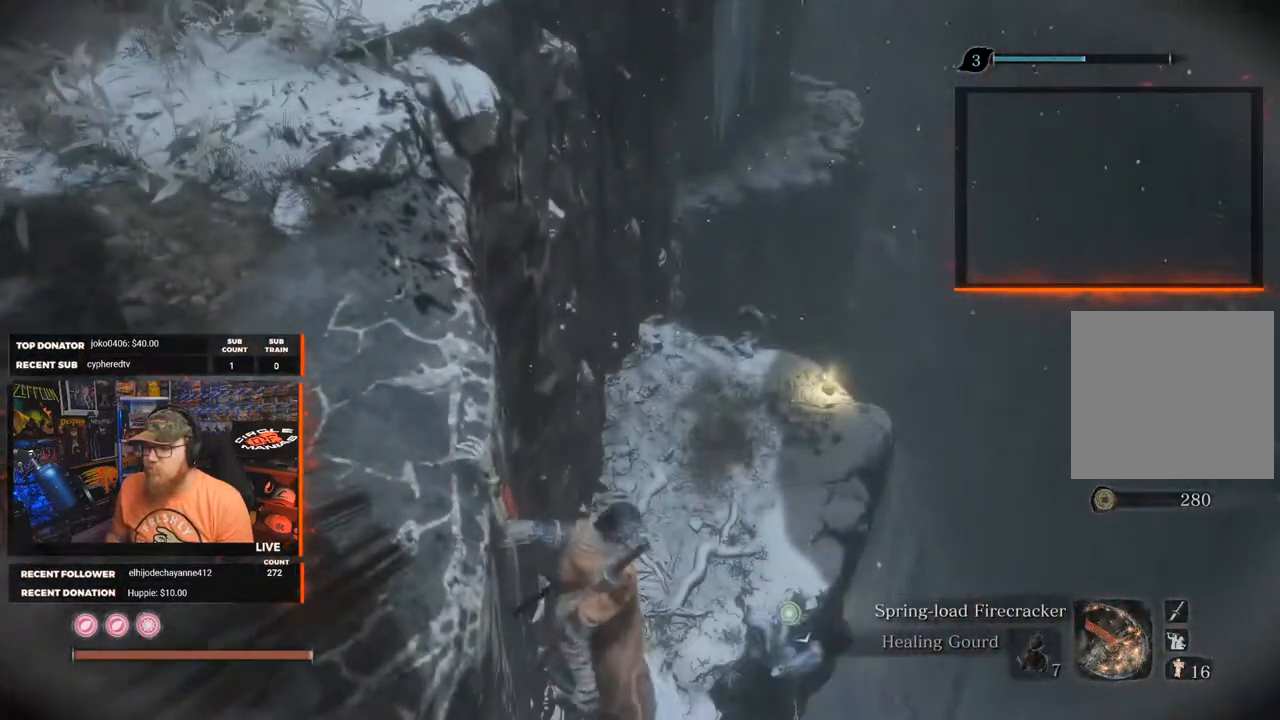
{"buttons": [], "left_stick": "center", "right_stick": "center", "events": []}
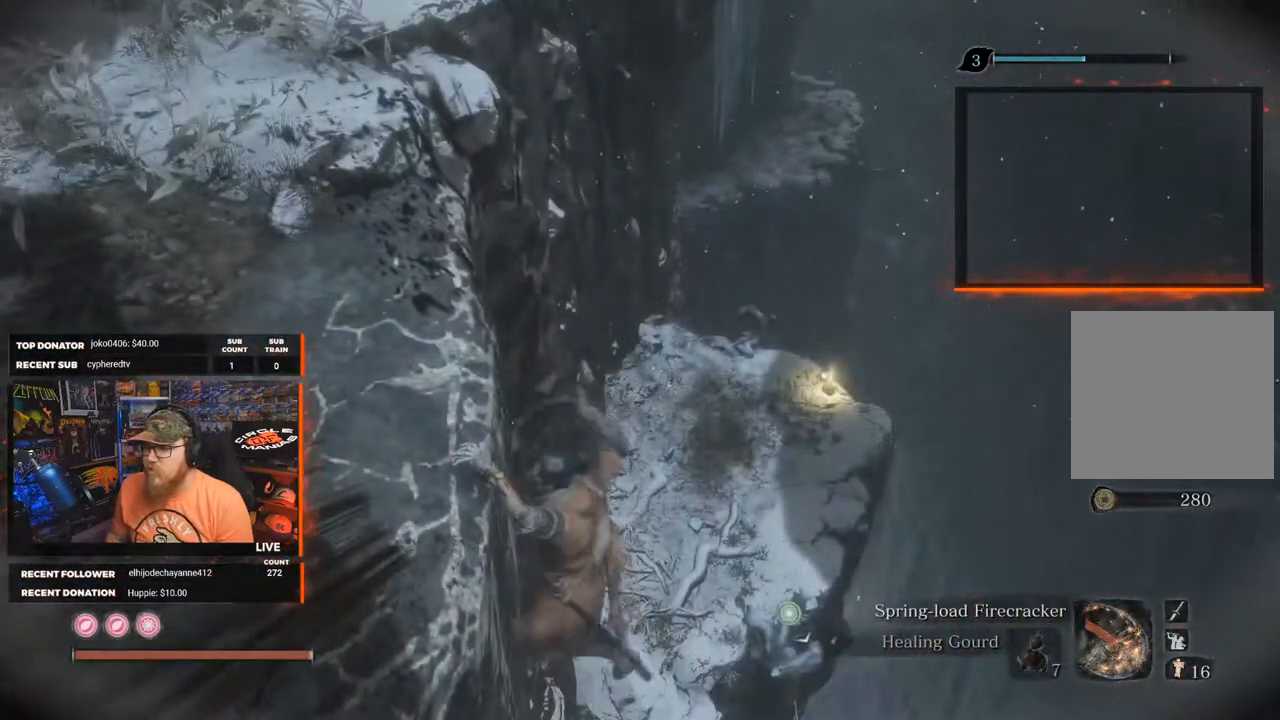
{"buttons": [], "left_stick": "center", "right_stick": "center", "events": []}
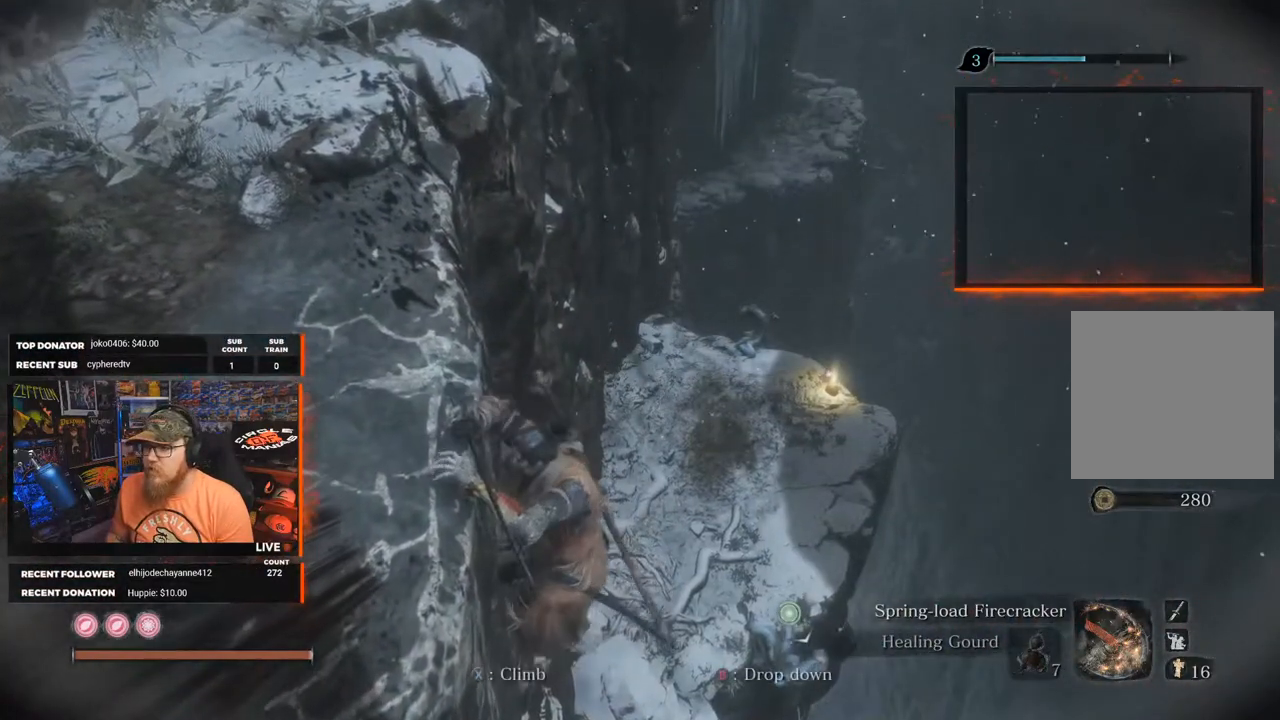
{"buttons": [], "left_stick": "center", "right_stick": "down-left", "events": [[200, "right_stick", "down-left"]]}
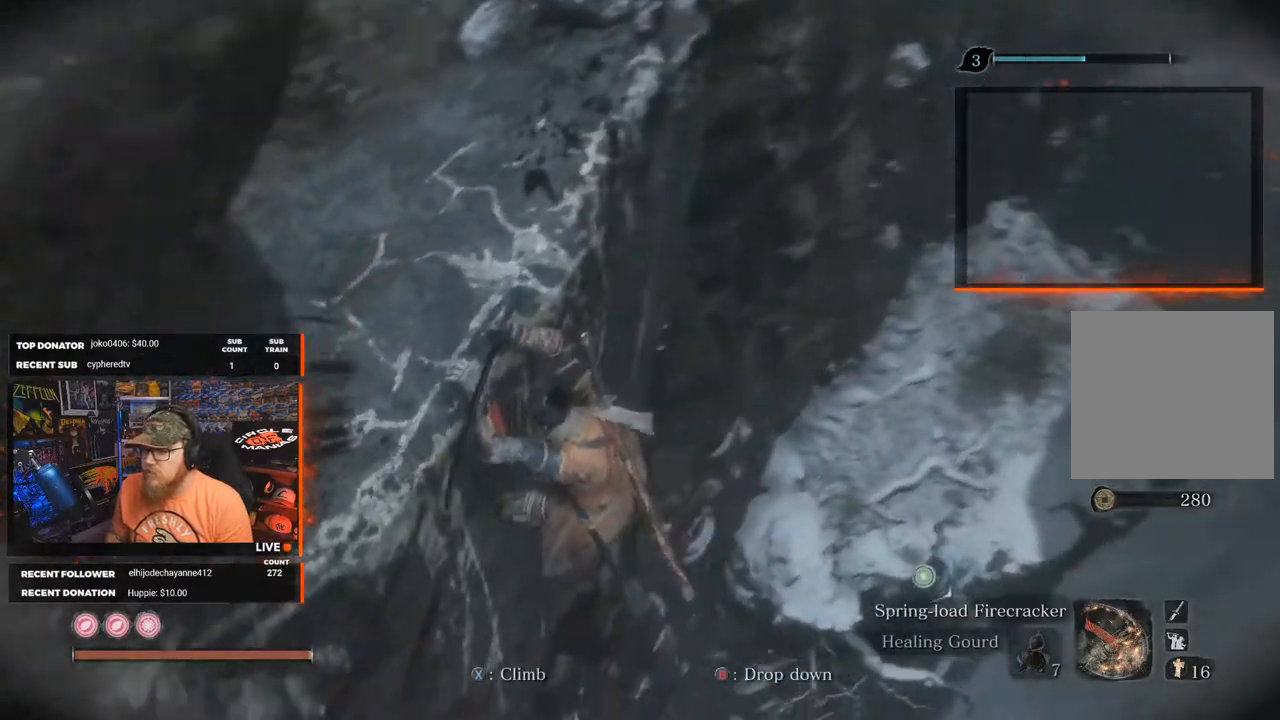
{"buttons": [], "left_stick": "center", "right_stick": "center", "events": [[67, "right_stick", "center"]]}
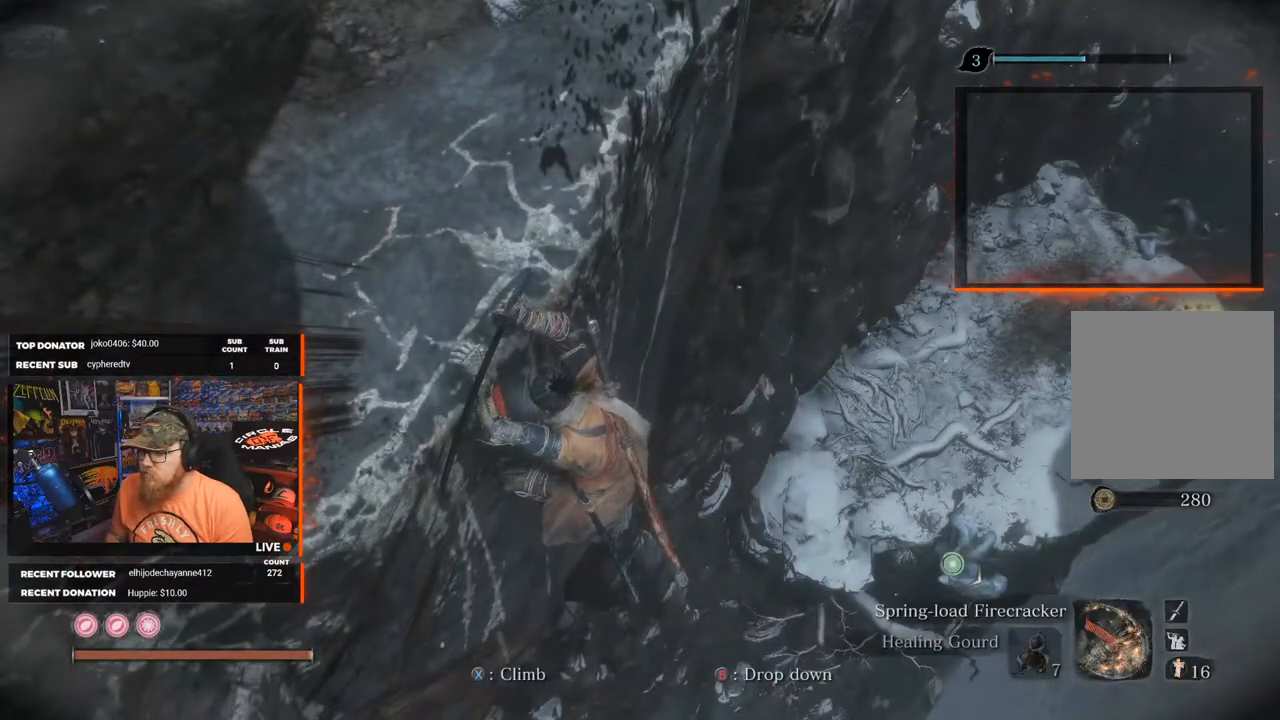
{"buttons": [], "left_stick": "right", "right_stick": "center", "events": [[200, "left_stick", "right"]]}
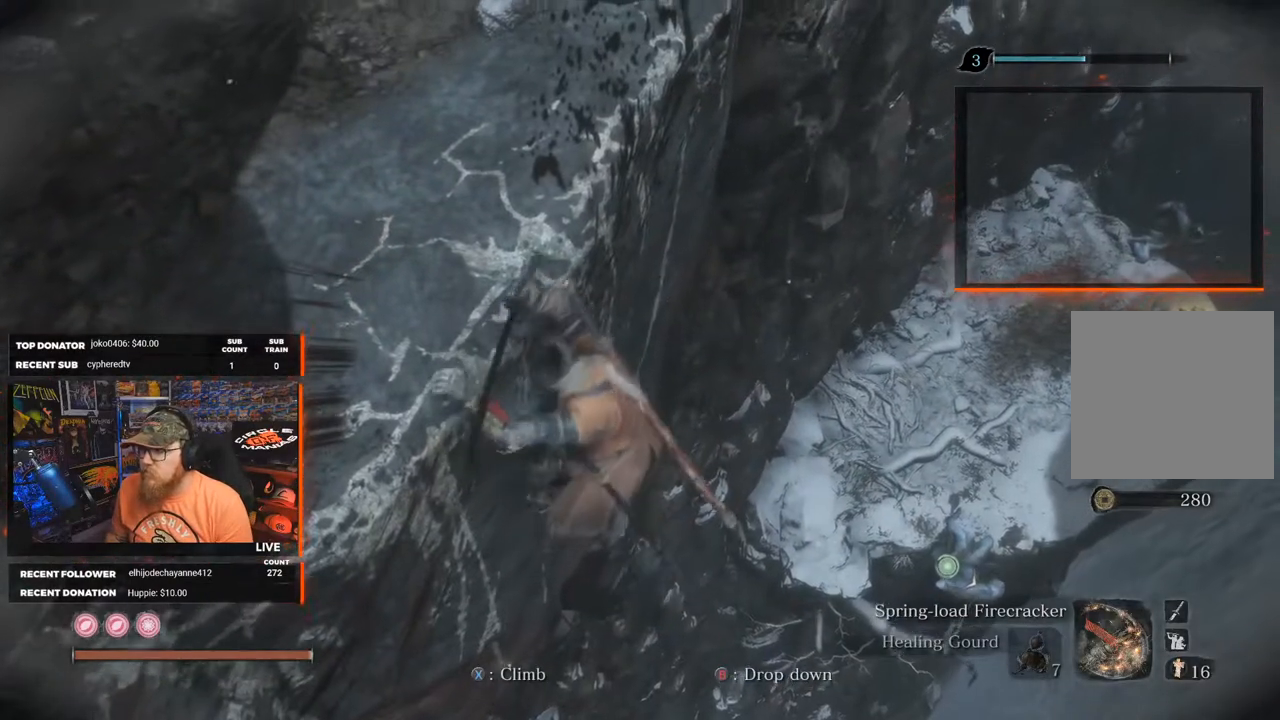
{"buttons": [], "left_stick": "right", "right_stick": "up", "events": [[317, "right_stick", "up"]]}
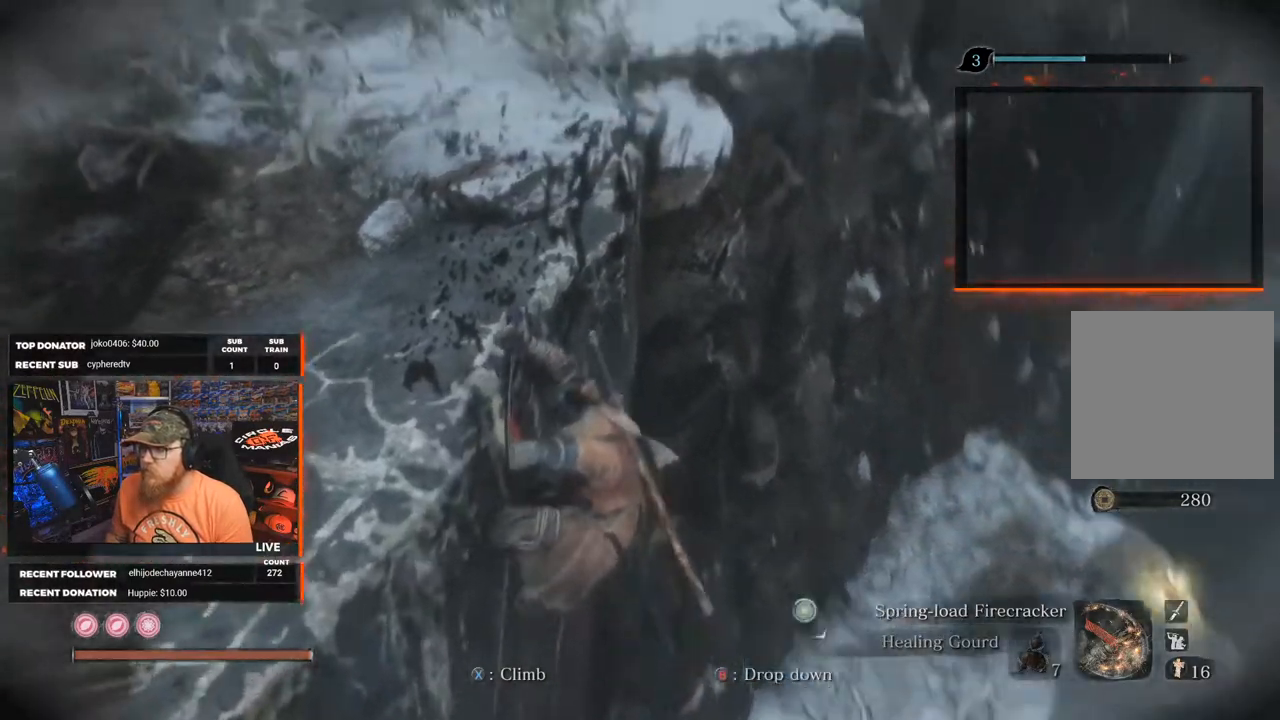
{"buttons": [], "left_stick": "right", "right_stick": "center", "events": [[33, "right_stick", "center"]]}
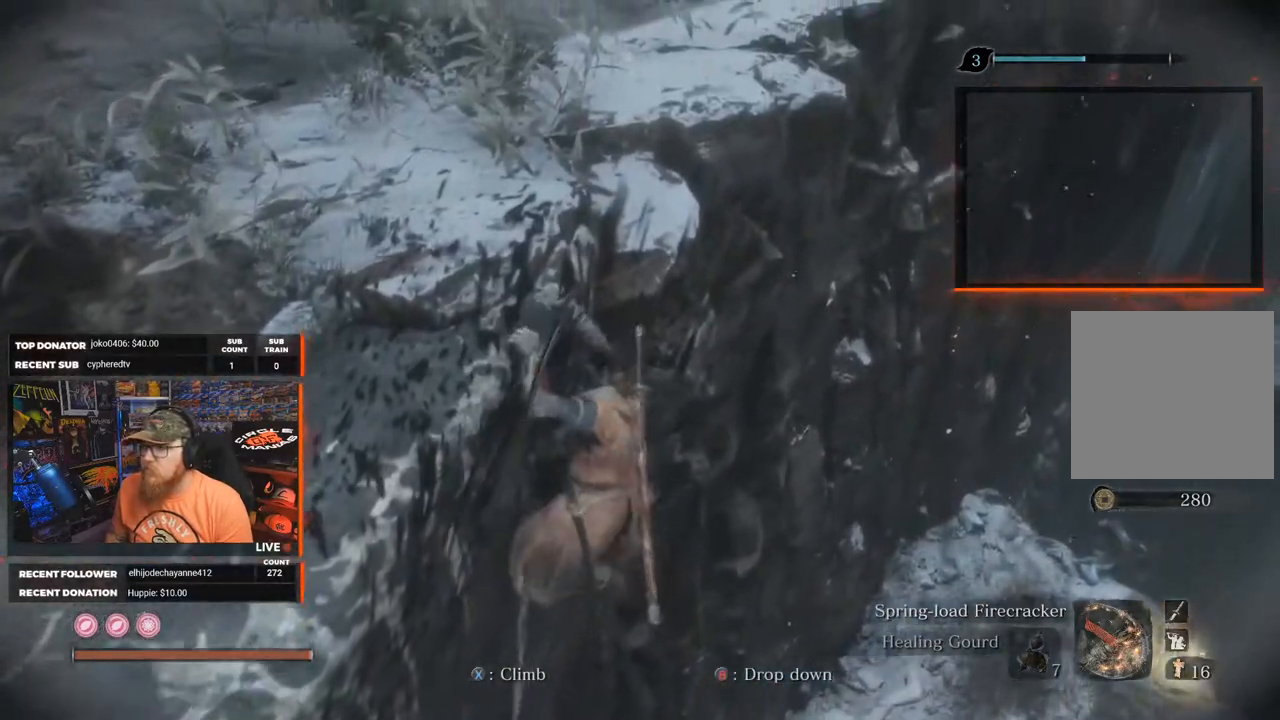
{"buttons": [], "left_stick": "right", "right_stick": "center", "events": []}
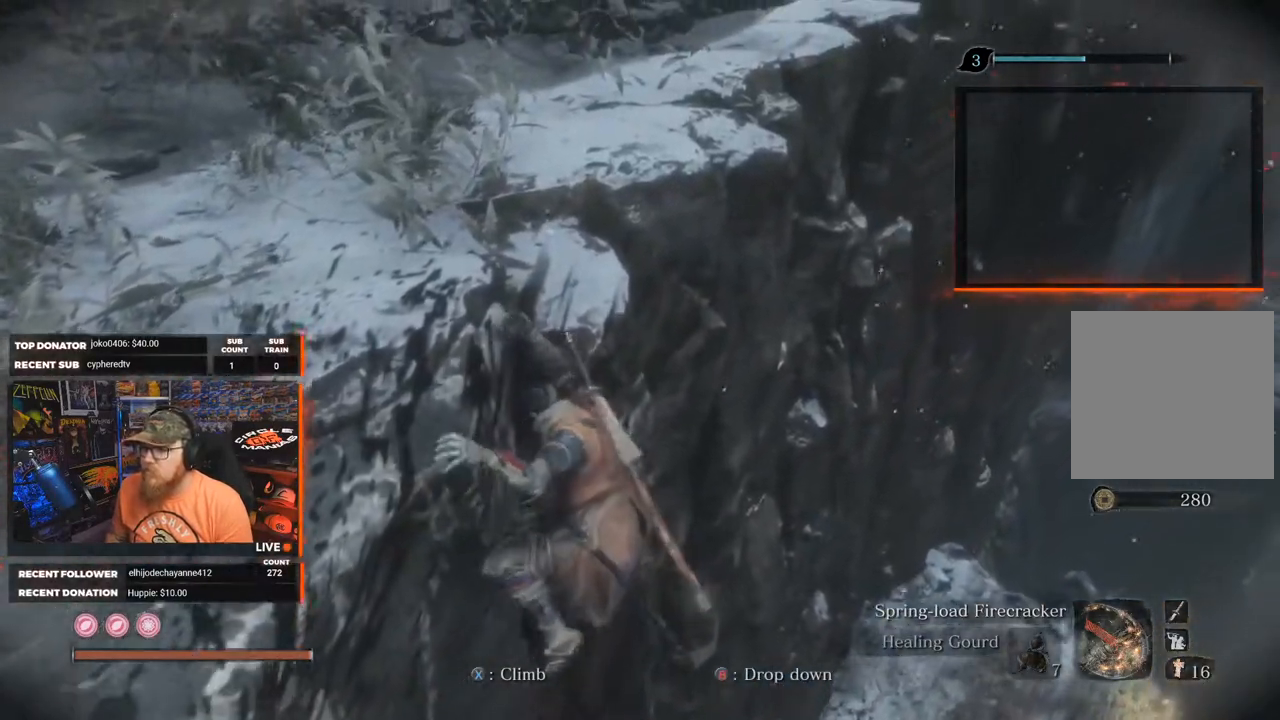
{"buttons": [], "left_stick": "up-right", "right_stick": "center", "events": [[300, "X", "down"], [483, "X", "up"], [500, "left_stick", "up-right"]]}
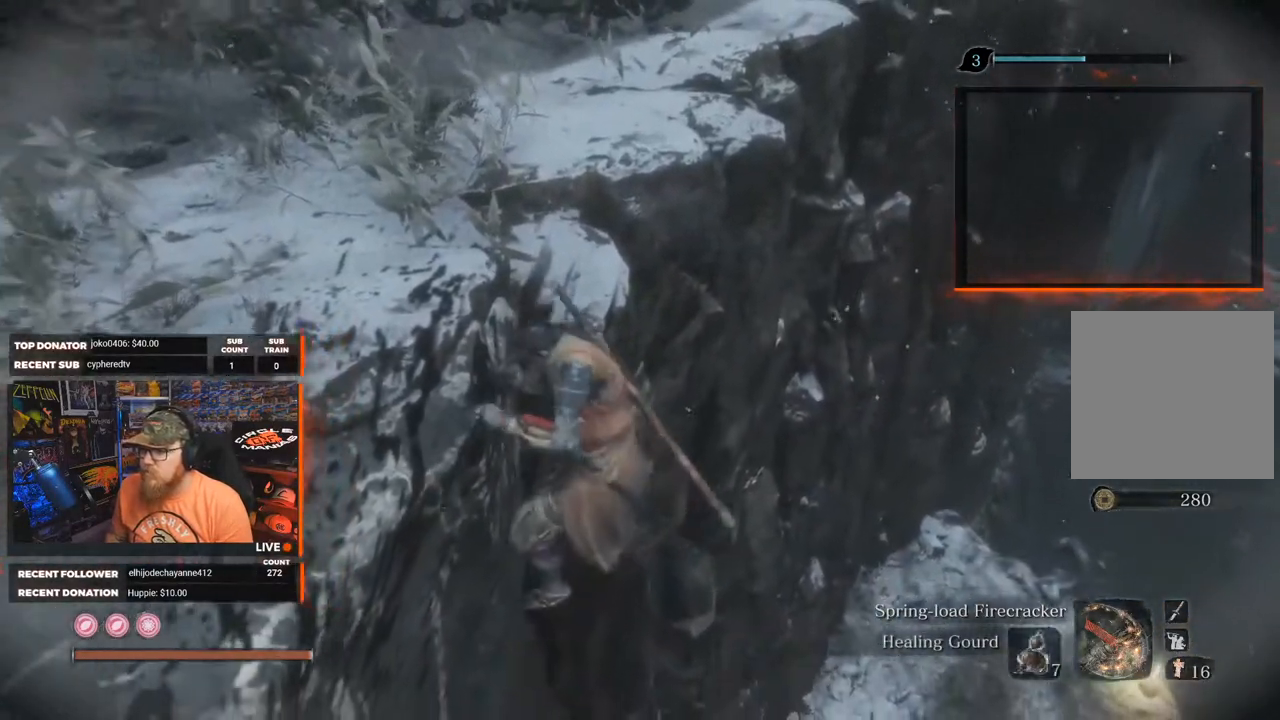
{"buttons": [], "left_stick": "up-right", "right_stick": "down", "events": [[267, "right_stick", "down"]]}
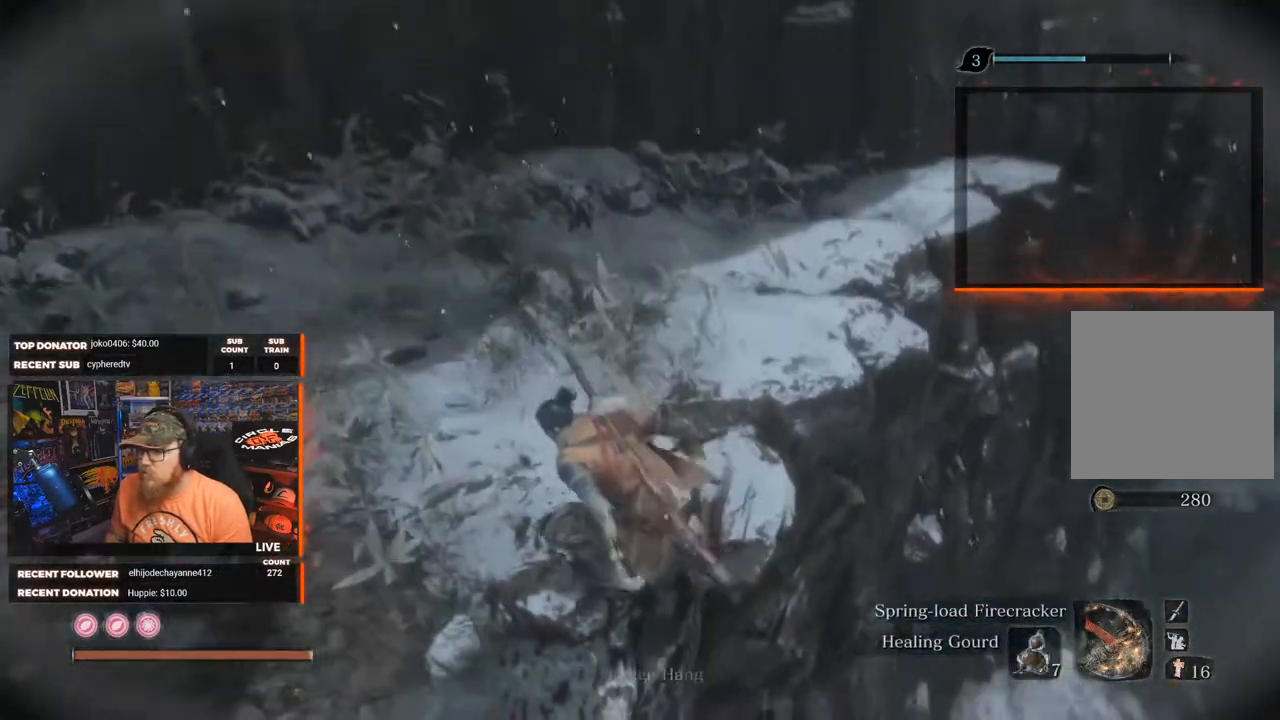
{"buttons": [], "left_stick": "up-right", "right_stick": "down", "events": [[67, "right_stick", "right"], [183, "right_stick", "center"], [417, "right_stick", "down"]]}
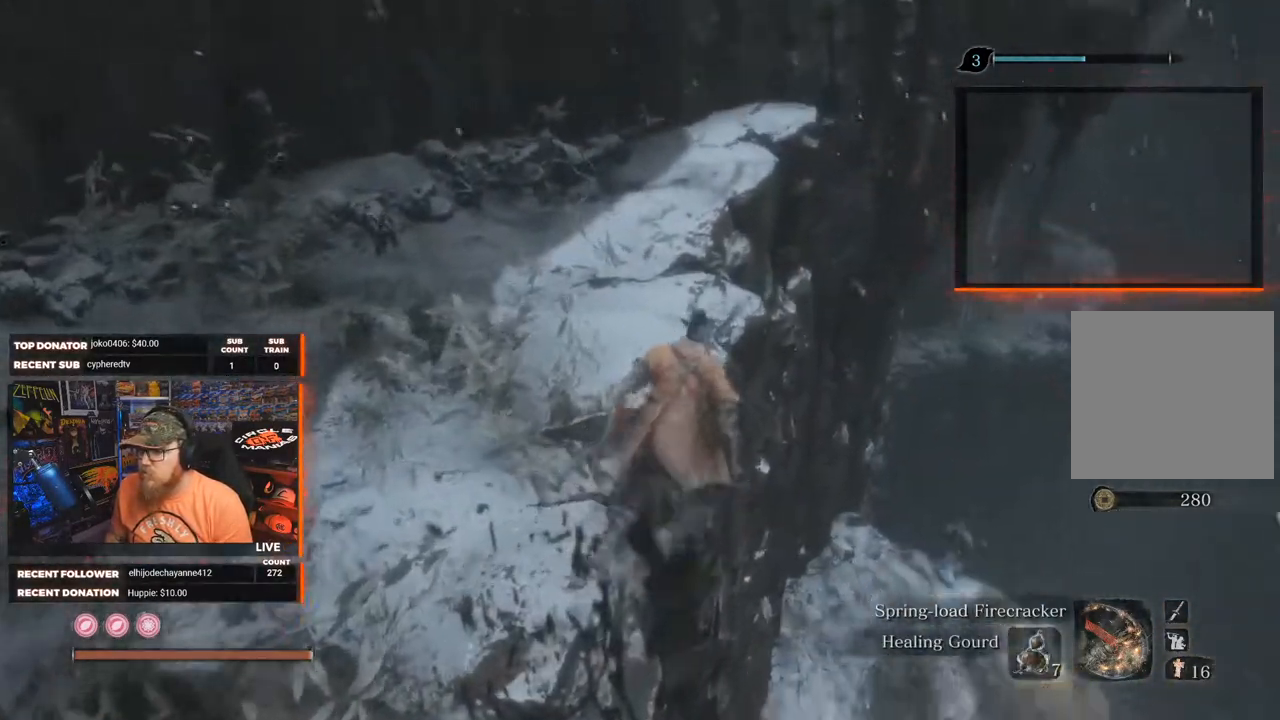
{"buttons": [], "left_stick": "up-right", "right_stick": "center", "events": [[217, "right_stick", "center"]]}
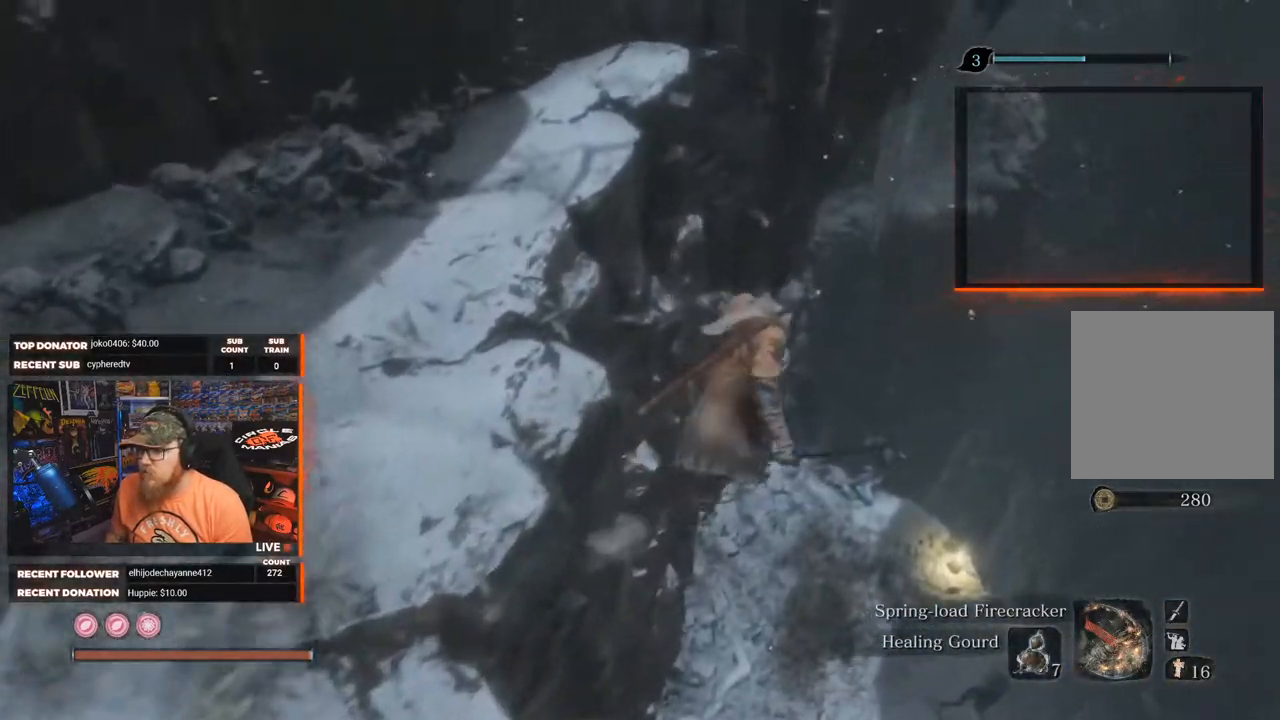
{"buttons": [], "left_stick": "up-right", "right_stick": "center", "events": []}
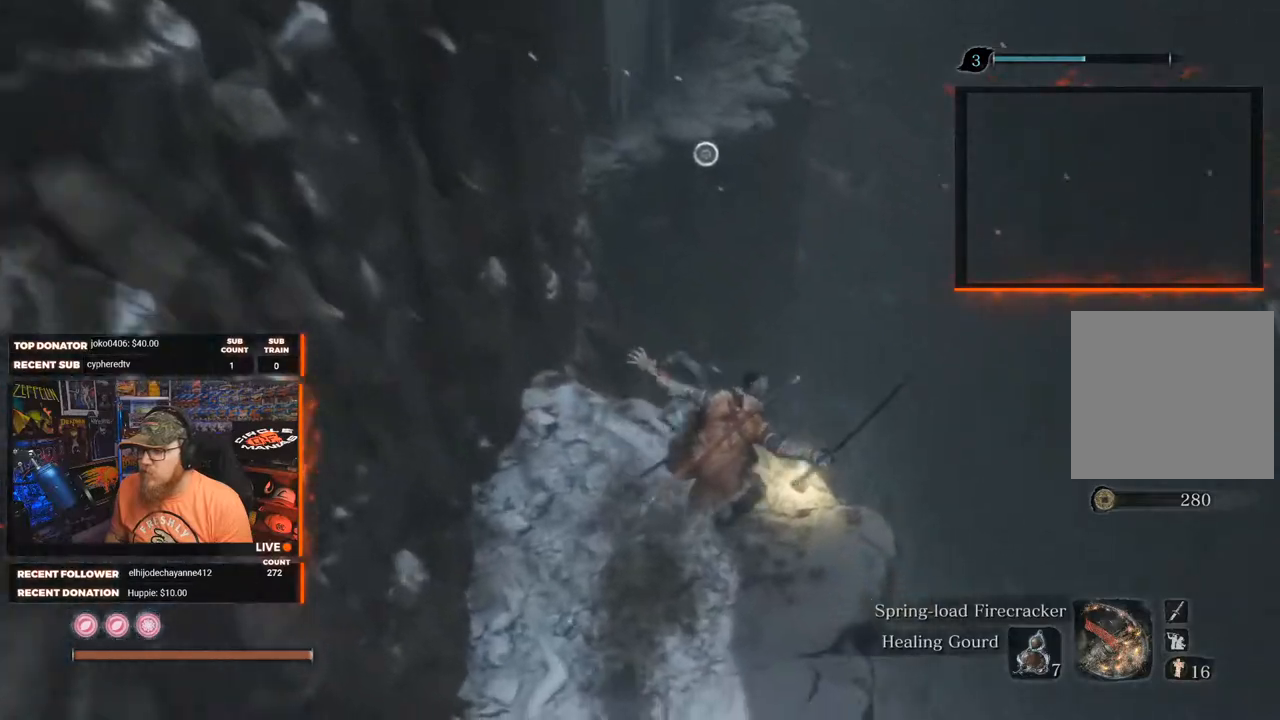
{"buttons": [], "left_stick": "up-right", "right_stick": "up", "events": [[400, "right_stick", "up"]]}
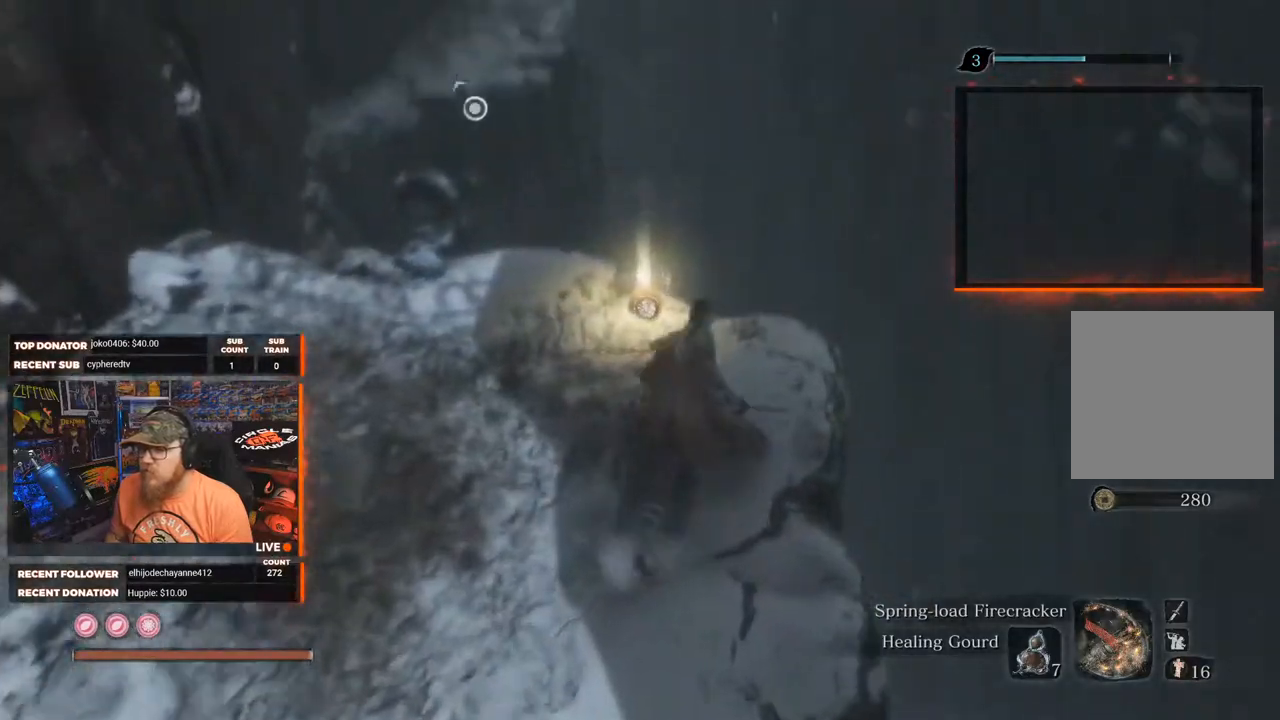
{"buttons": [], "left_stick": "center", "right_stick": "center", "events": [[100, "right_stick", "center"], [133, "left_stick", "center"], [317, "X", "down"], [467, "X", "up"]]}